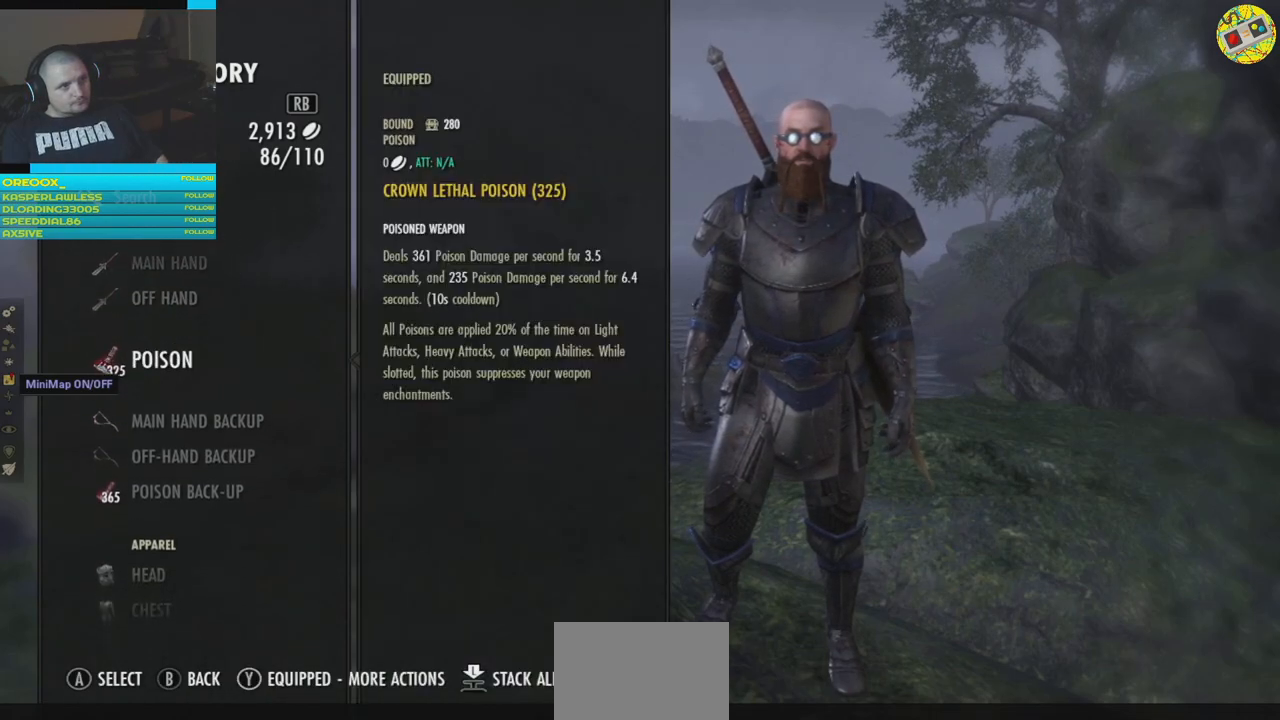
Gameplay with a controller (Xbox layout); each line is a JSON object with the inputs held at the frame after it. "events" lists button and stick changes between this image and that frame as [ms after this image, input, new state], when the widget could be followed in between. Not read: HOME R3.
{"buttons": [], "left_stick": "center", "right_stick": "center", "events": [[267, "DPAD_DOWN", "down"], [351, "DPAD_DOWN", "up"]]}
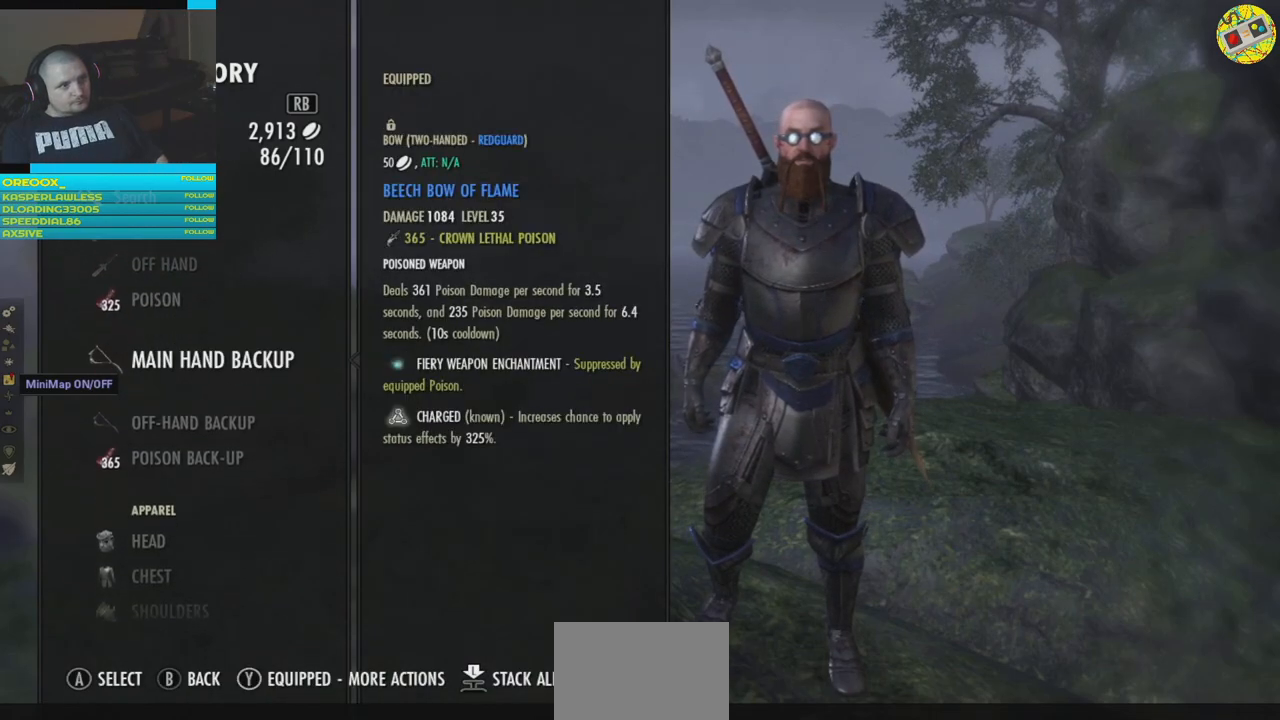
{"buttons": [], "left_stick": "center", "right_stick": "center", "events": [[267, "DPAD_DOWN", "down"], [383, "DPAD_DOWN", "up"]]}
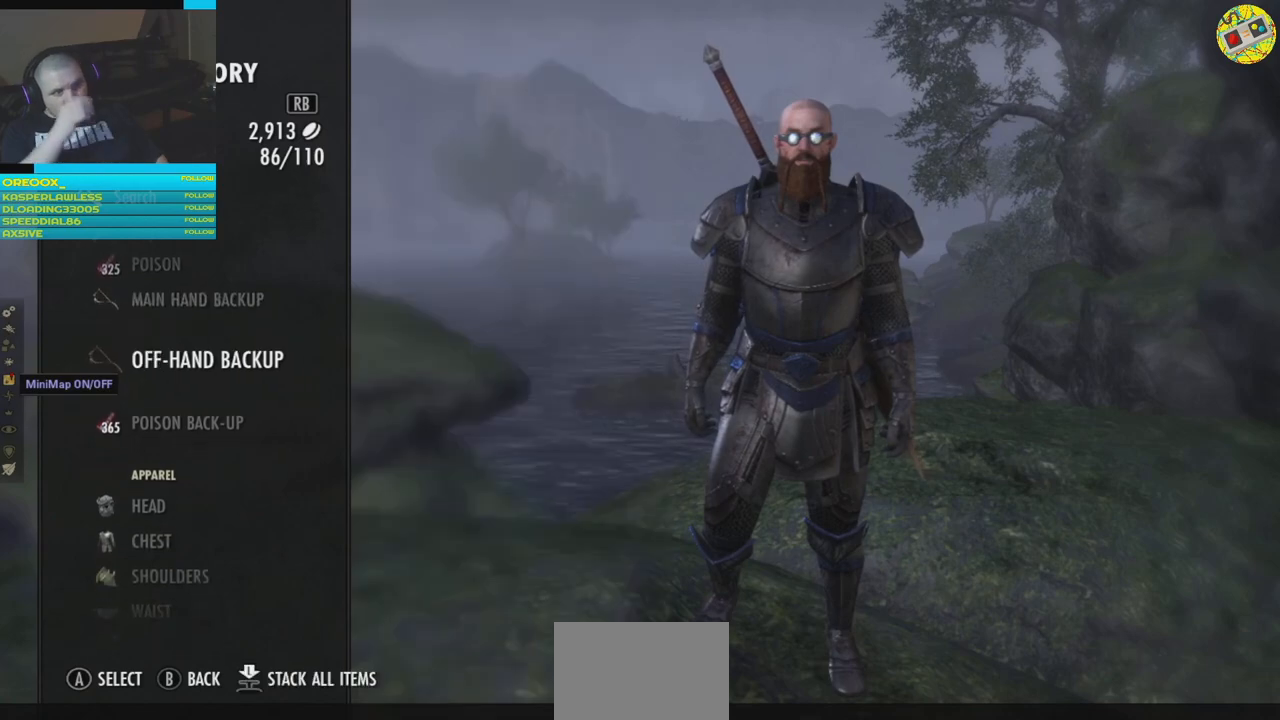
{"buttons": [], "left_stick": "center", "right_stick": "center", "events": []}
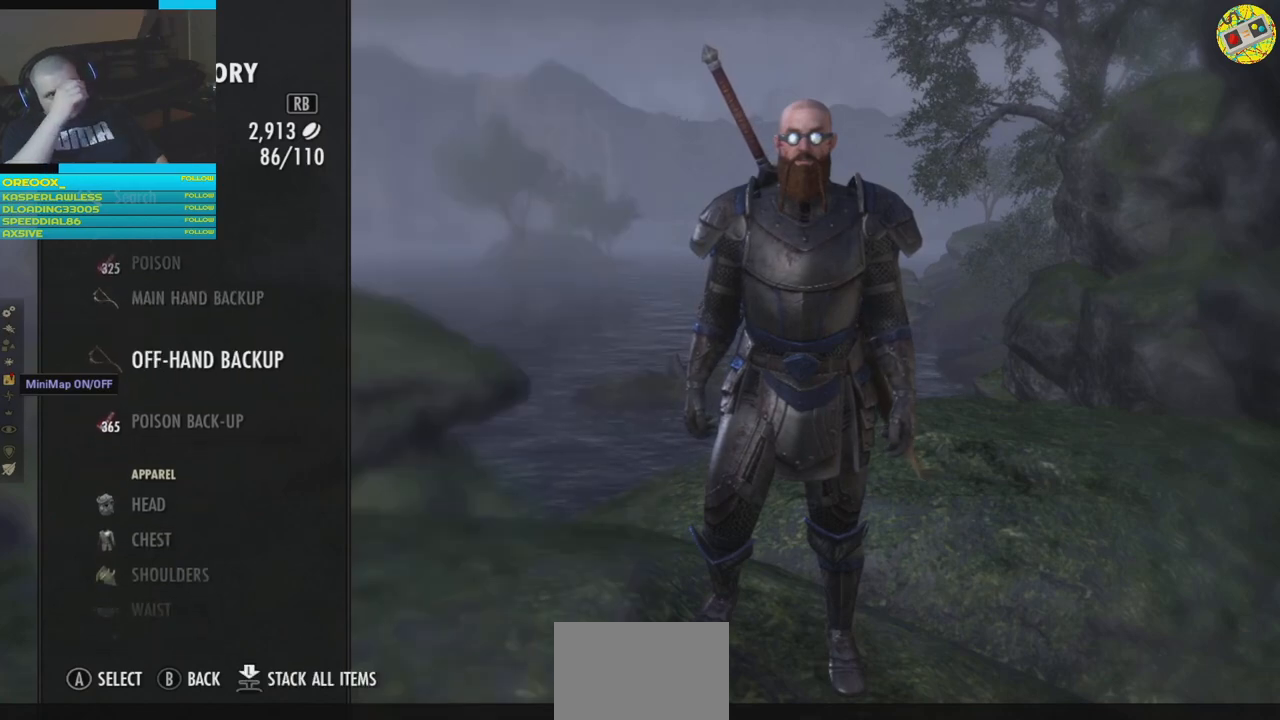
{"buttons": ["DPAD_UP"], "left_stick": "center", "right_stick": "center", "events": [[450, "DPAD_UP", "down"]]}
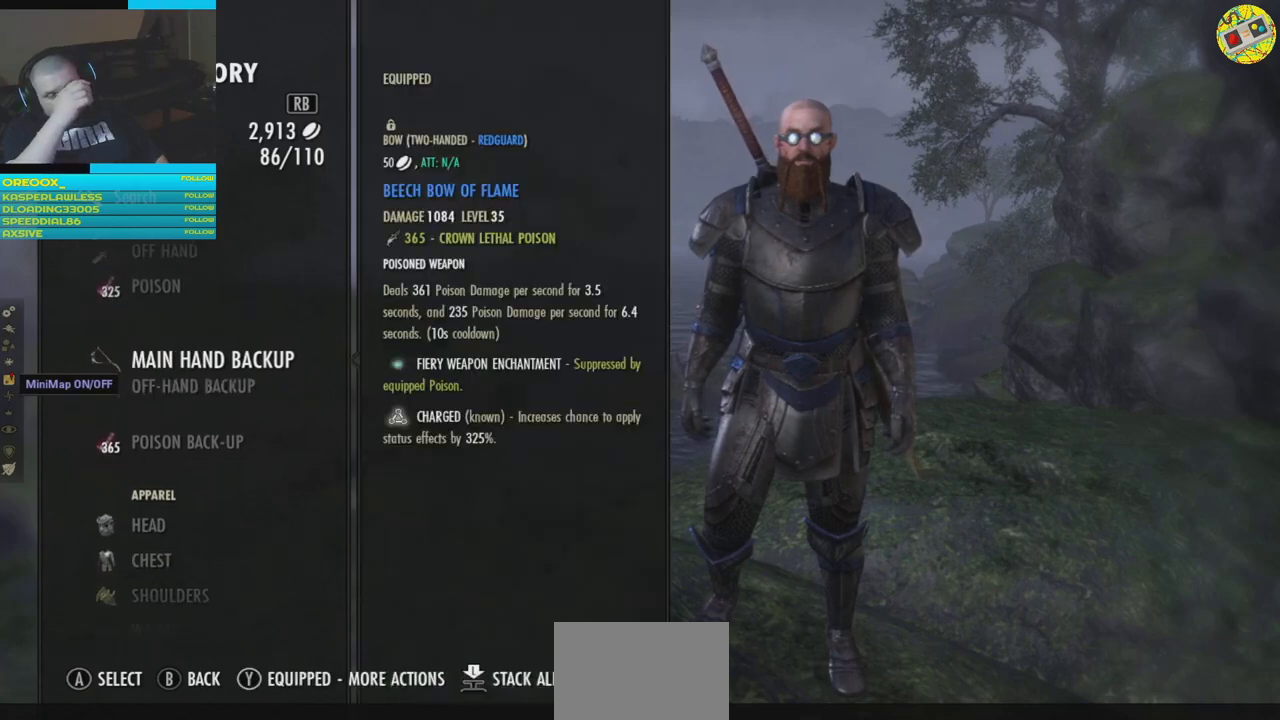
{"buttons": [], "left_stick": "center", "right_stick": "center", "events": [[34, "DPAD_UP", "up"], [184, "DPAD_UP", "down"], [284, "DPAD_UP", "up"], [384, "DPAD_UP", "down"], [501, "DPAD_UP", "up"]]}
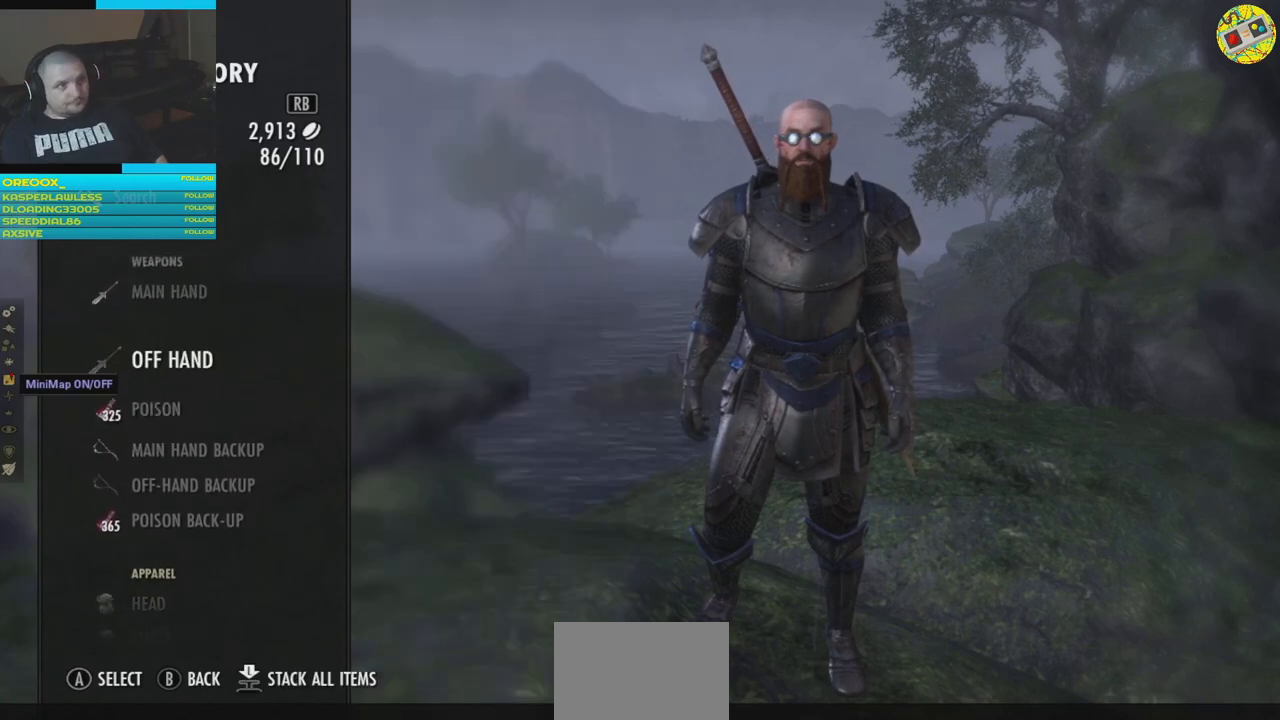
{"buttons": [], "left_stick": "center", "right_stick": "center", "events": [[150, "DPAD_UP", "down"], [250, "DPAD_UP", "up"]]}
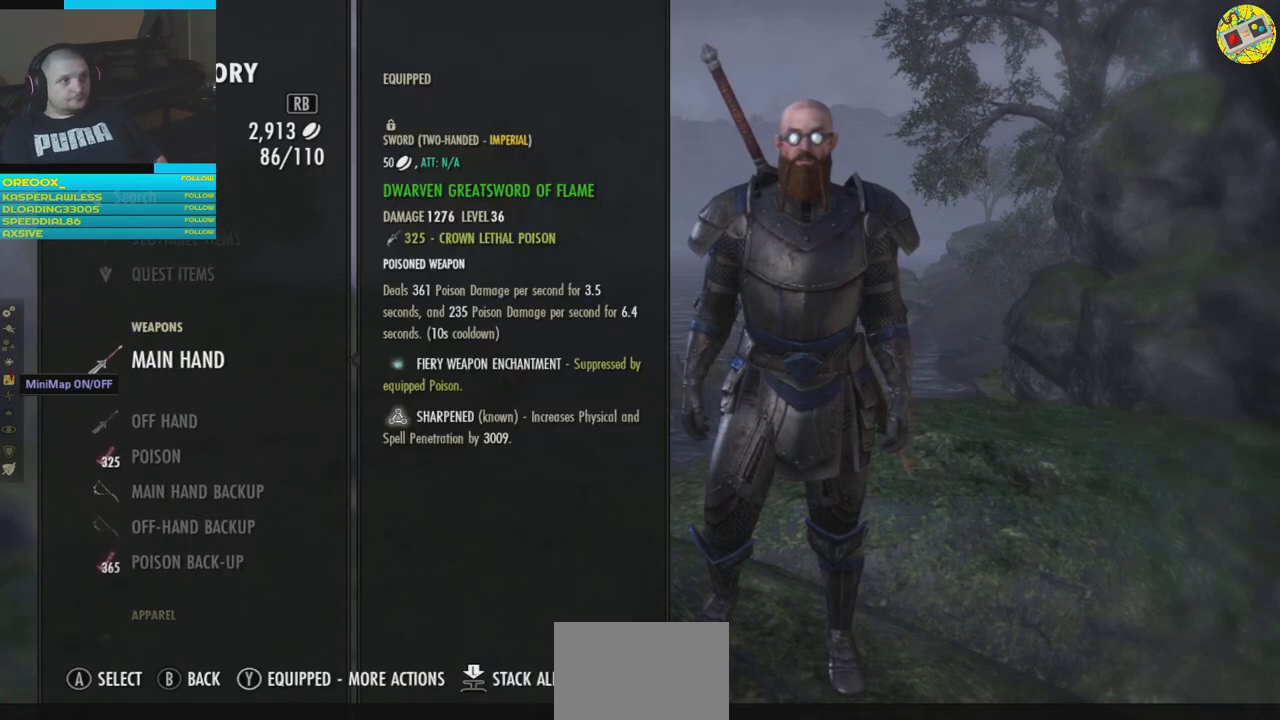
{"buttons": [], "left_stick": "center", "right_stick": "center", "events": [[34, "A", "down"], [117, "A", "up"]]}
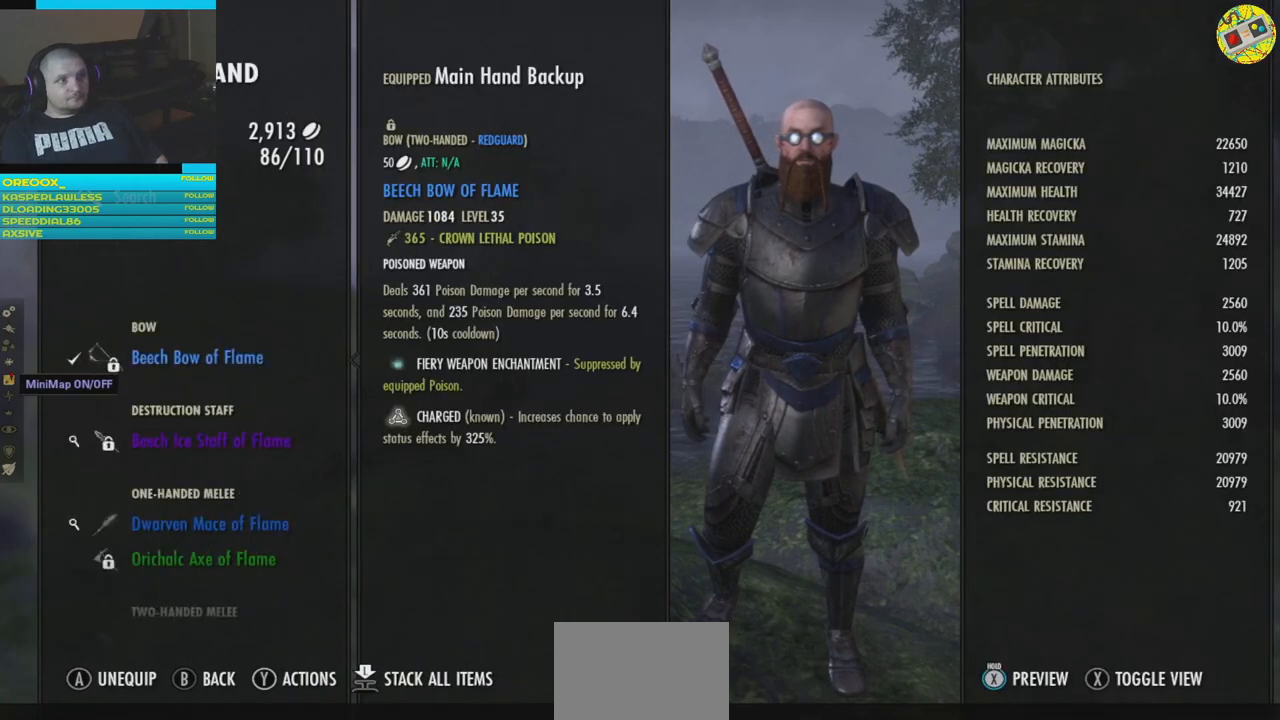
{"buttons": [], "left_stick": "center", "right_stick": "center", "events": [[350, "DPAD_DOWN", "down"], [450, "DPAD_DOWN", "up"]]}
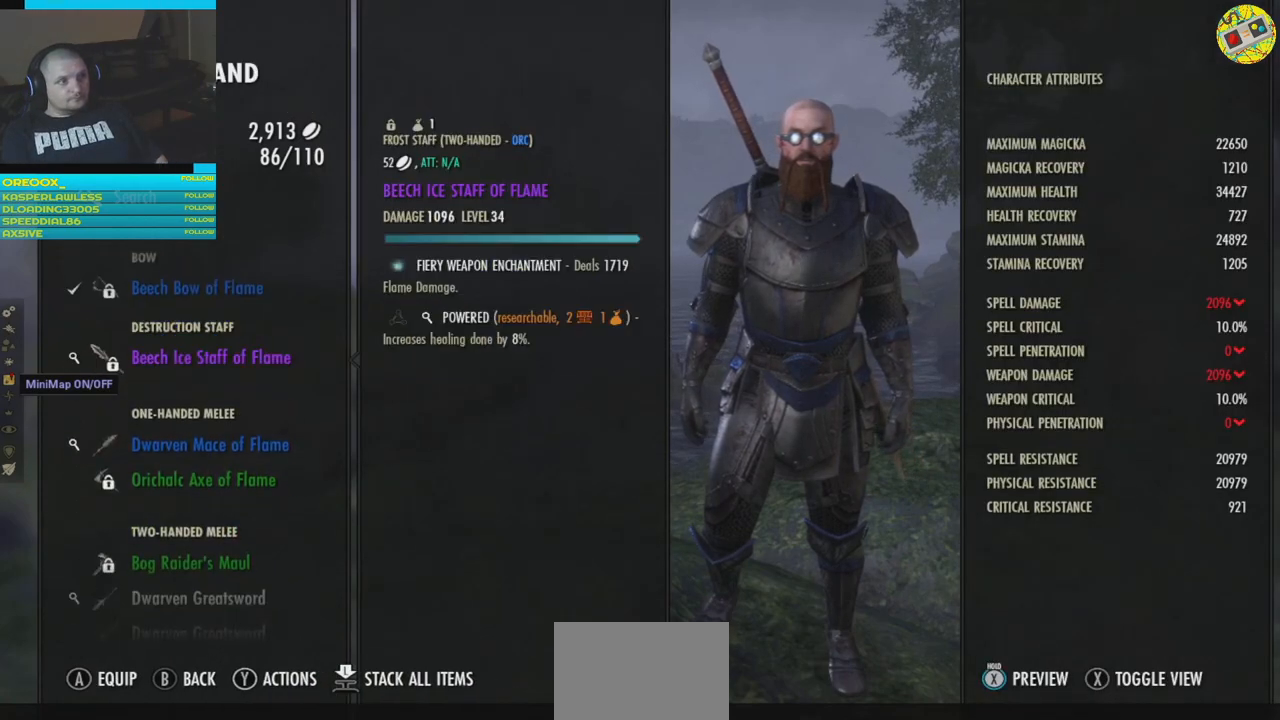
{"buttons": [], "left_stick": "center", "right_stick": "center", "events": [[134, "DPAD_DOWN", "down"], [217, "DPAD_DOWN", "up"], [317, "DPAD_DOWN", "down"], [401, "DPAD_DOWN", "up"]]}
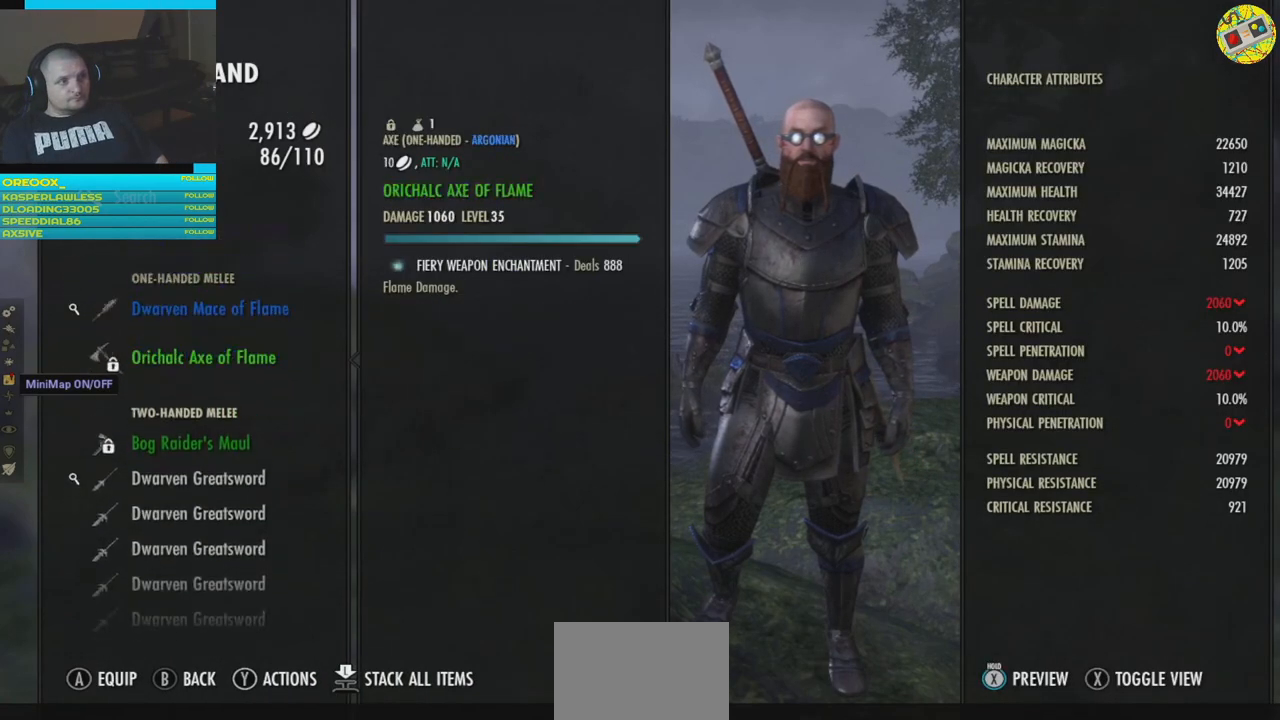
{"buttons": ["DPAD_DOWN"], "left_stick": "center", "right_stick": "center", "events": [[433, "DPAD_DOWN", "down"]]}
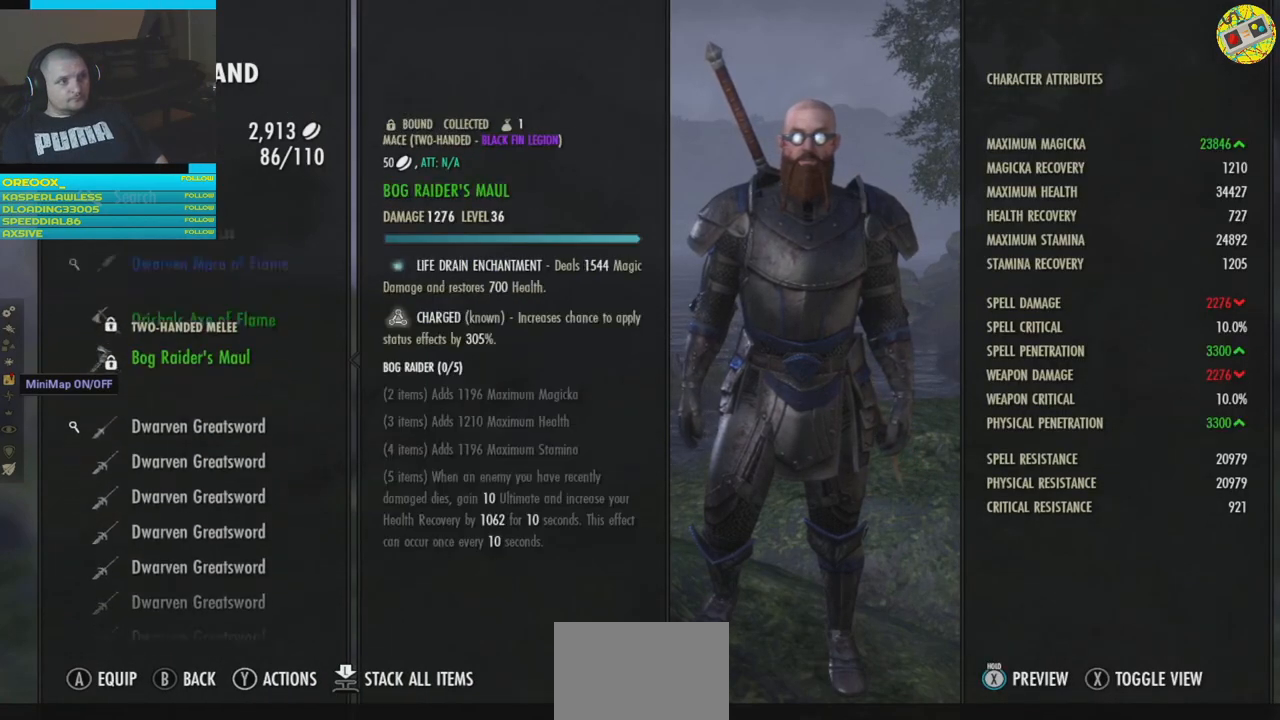
{"buttons": [], "left_stick": "center", "right_stick": "center", "events": [[67, "DPAD_DOWN", "up"], [234, "DPAD_DOWN", "down"], [334, "DPAD_DOWN", "up"]]}
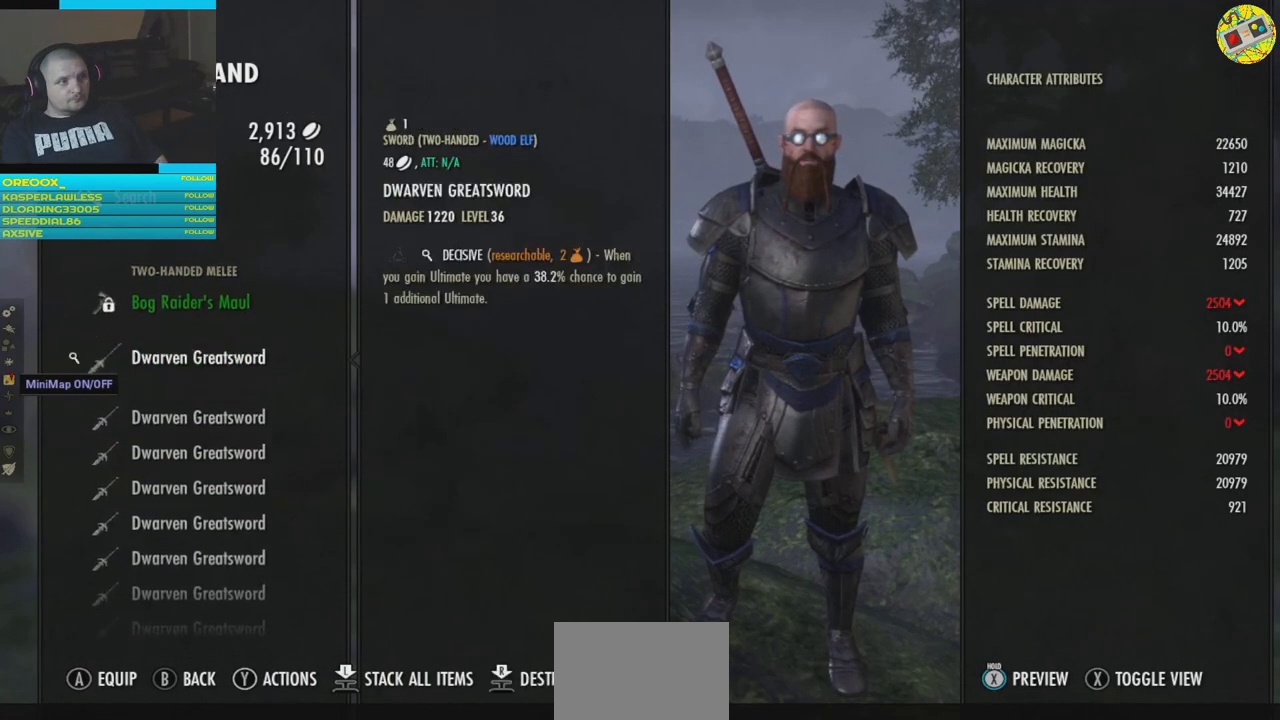
{"buttons": [], "left_stick": "center", "right_stick": "center", "events": [[116, "DPAD_UP", "down"], [233, "DPAD_UP", "up"], [333, "DPAD_UP", "down"], [417, "DPAD_UP", "up"]]}
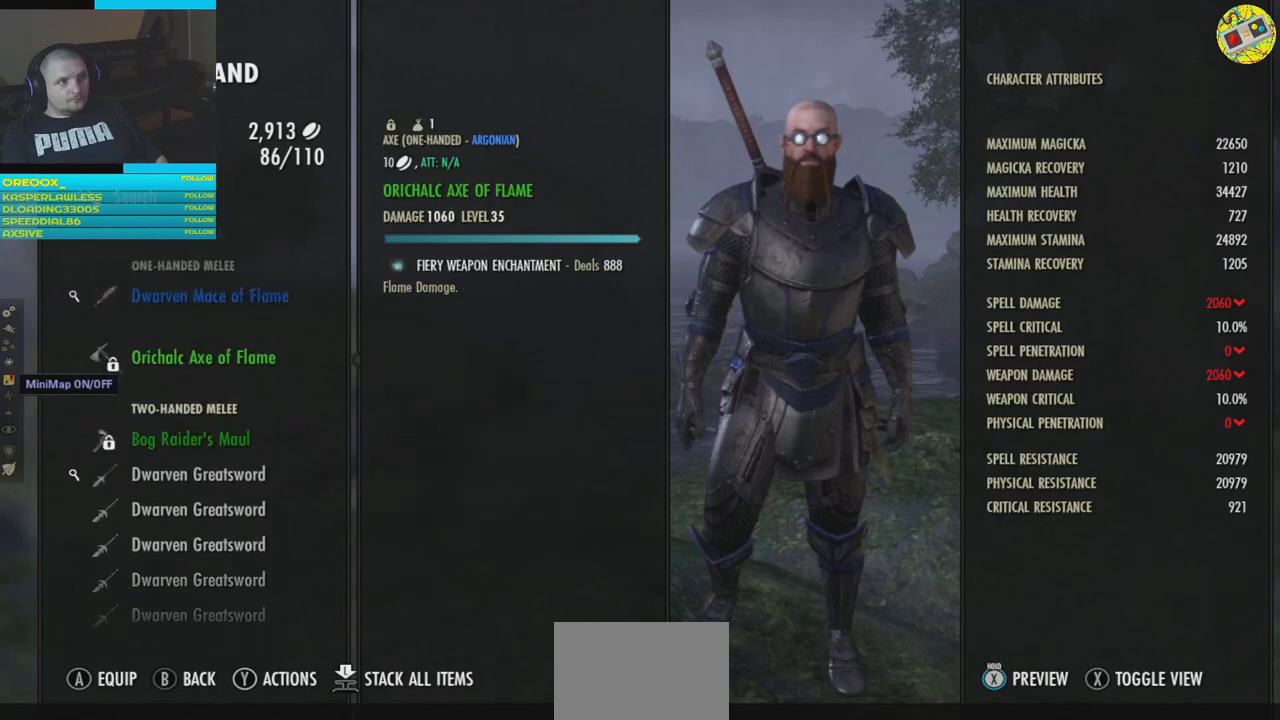
{"buttons": [], "left_stick": "center", "right_stick": "center", "events": [[34, "DPAD_UP", "down"], [100, "DPAD_UP", "up"], [217, "DPAD_UP", "down"], [300, "DPAD_UP", "up"], [401, "DPAD_UP", "down"], [501, "DPAD_UP", "up"]]}
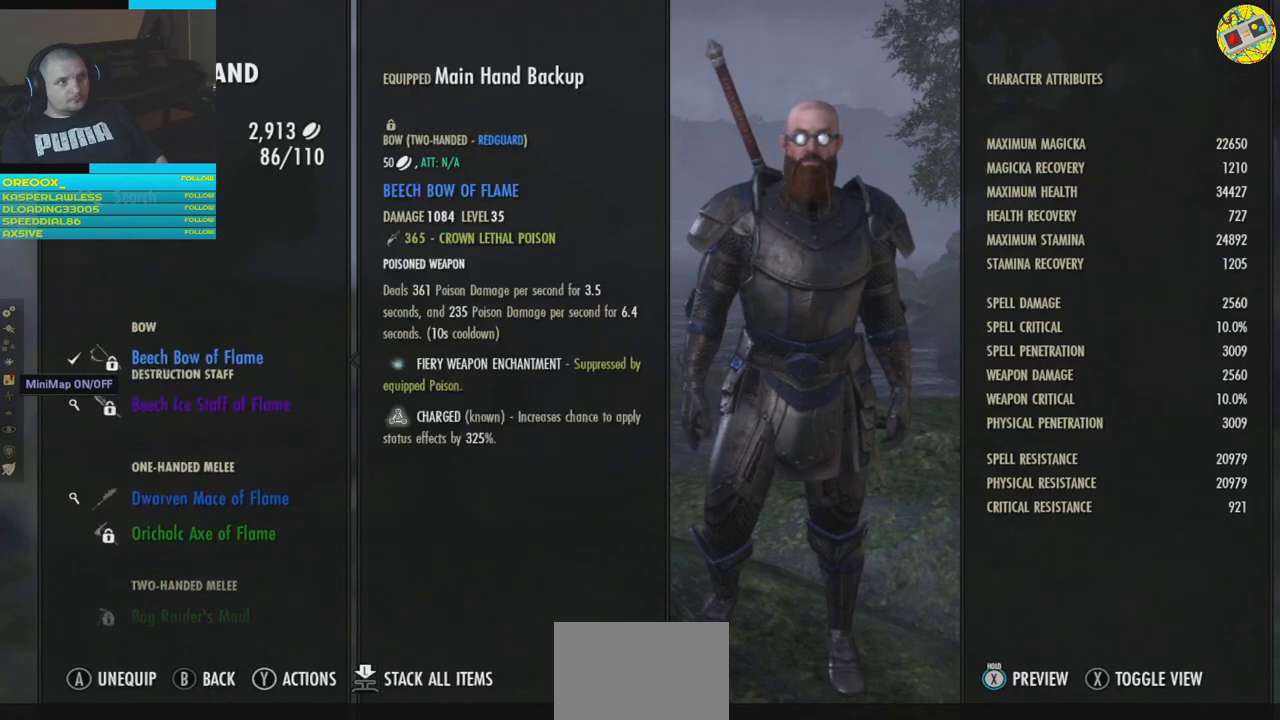
{"buttons": [], "left_stick": "center", "right_stick": "center", "events": []}
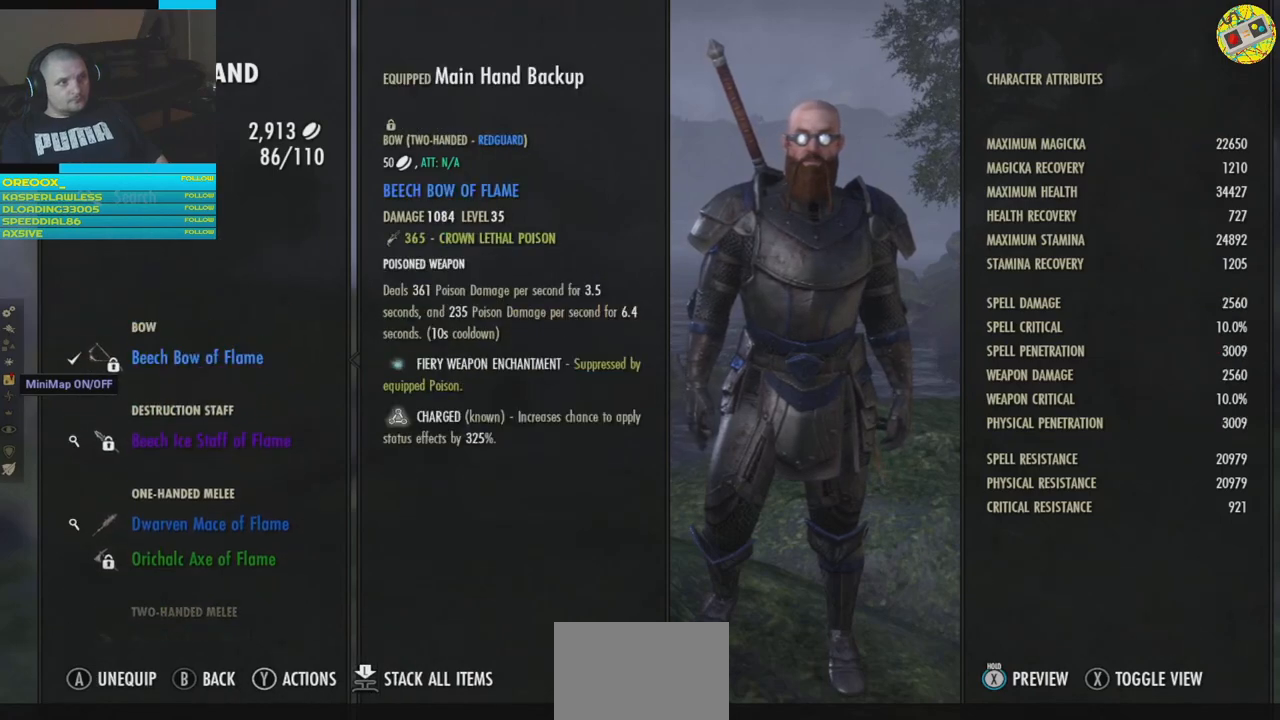
{"buttons": [], "left_stick": "center", "right_stick": "center", "events": []}
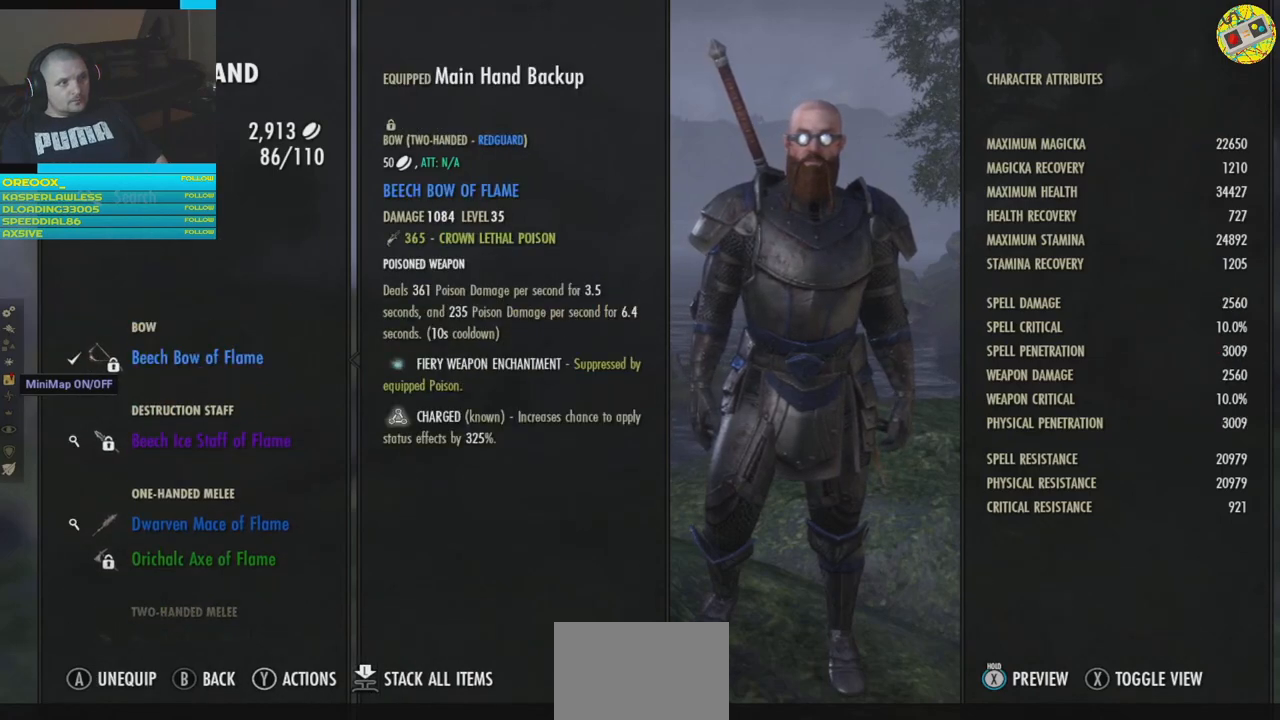
{"buttons": [], "left_stick": "center", "right_stick": "center", "events": []}
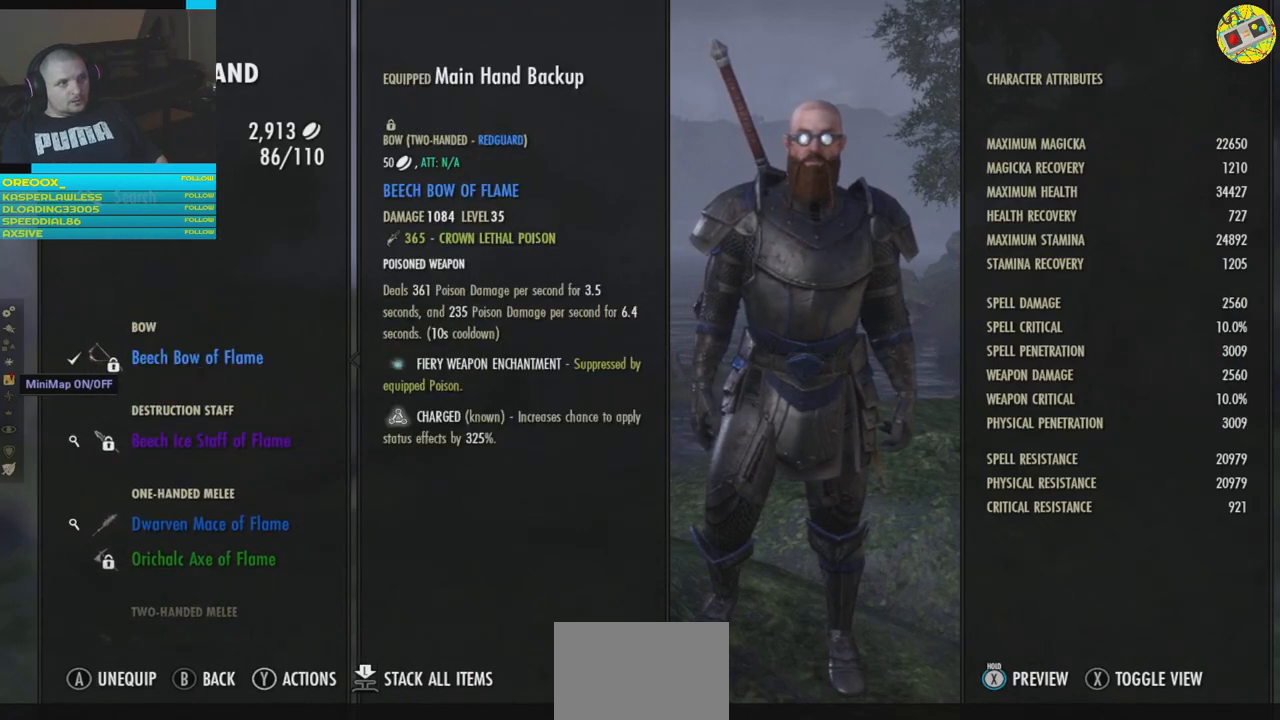
{"buttons": [], "left_stick": "center", "right_stick": "center", "events": [[17, "DPAD_DOWN", "down"], [134, "DPAD_DOWN", "up"]]}
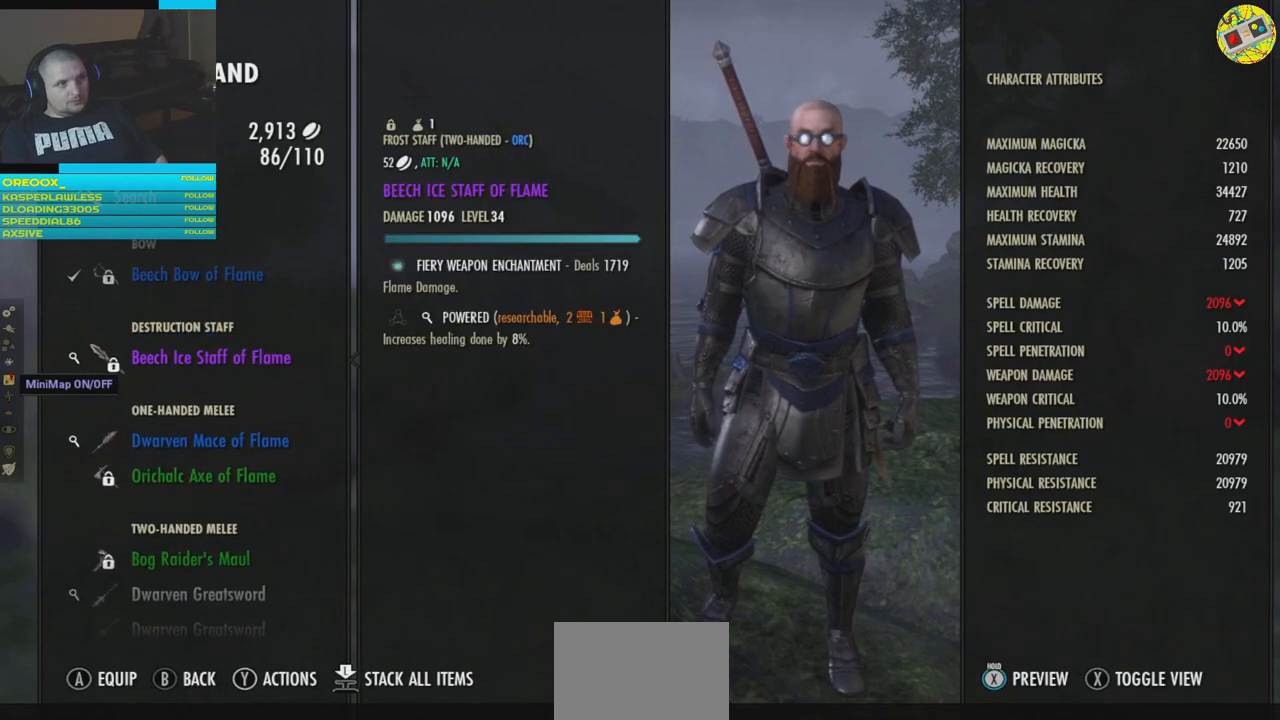
{"buttons": [], "left_stick": "center", "right_stick": "center", "events": [[233, "DPAD_UP", "down"], [317, "DPAD_UP", "up"]]}
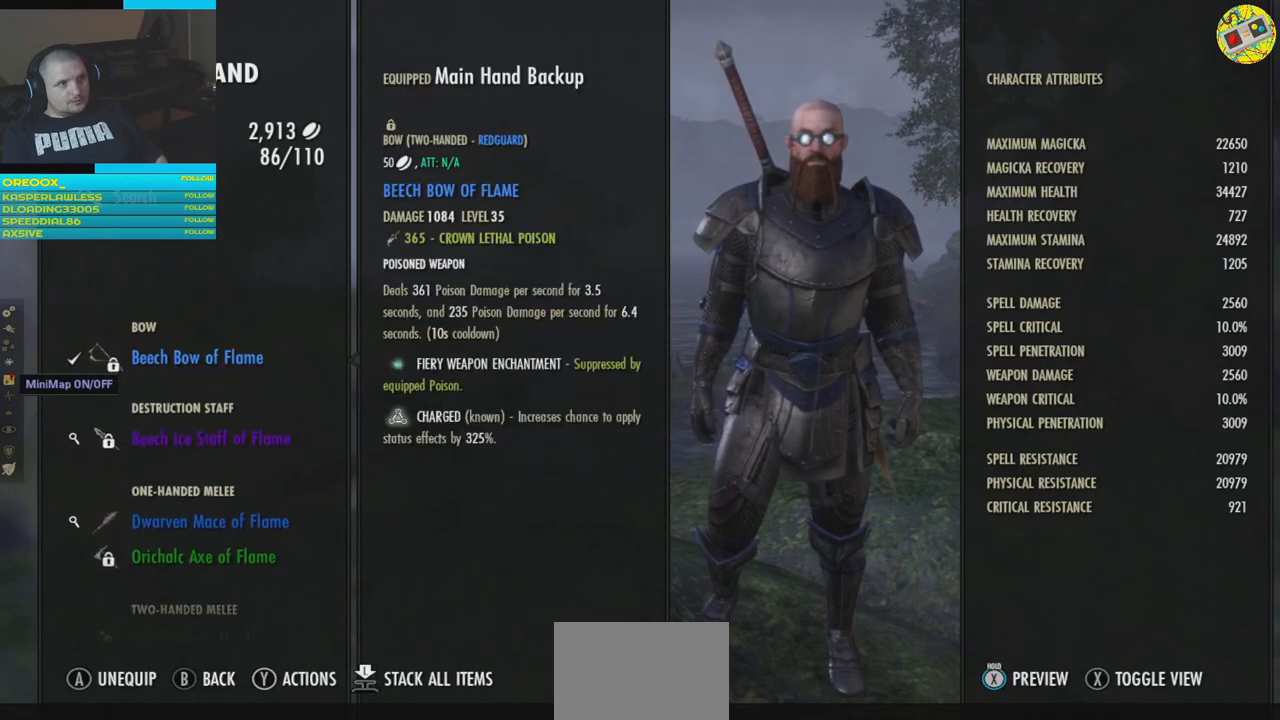
{"buttons": [], "left_stick": "center", "right_stick": "center", "events": []}
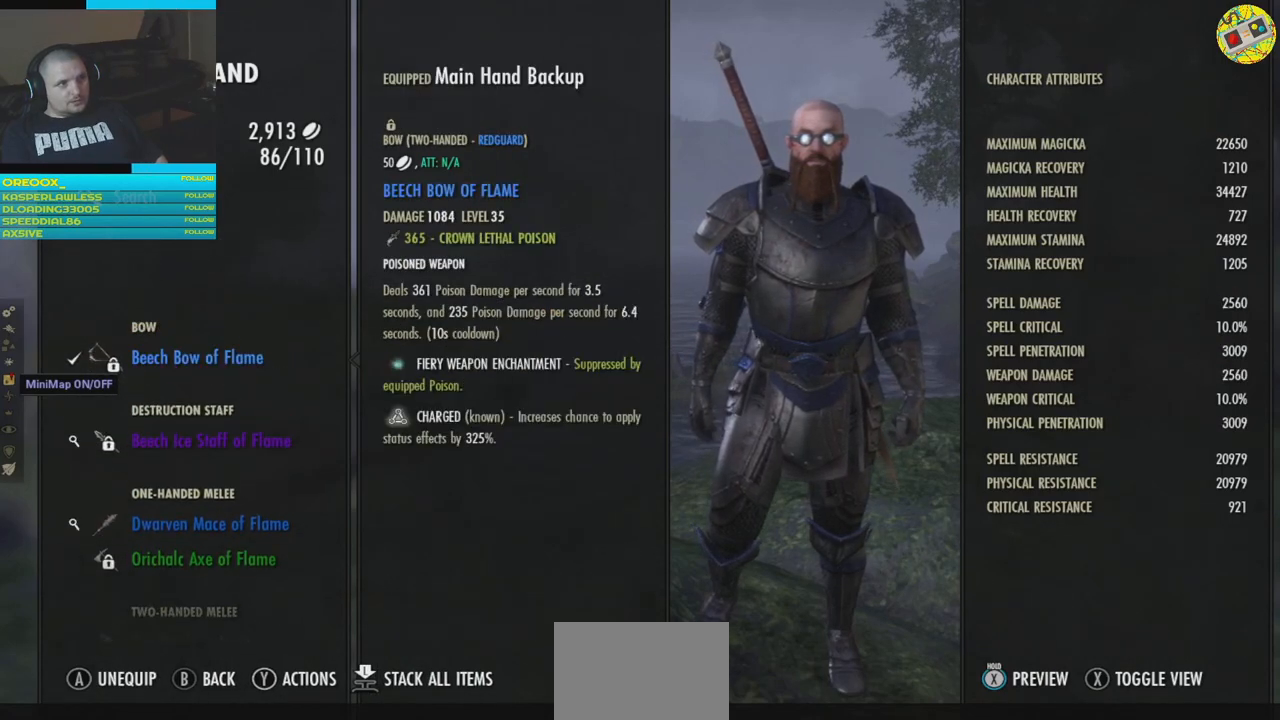
{"buttons": [], "left_stick": "center", "right_stick": "center", "events": []}
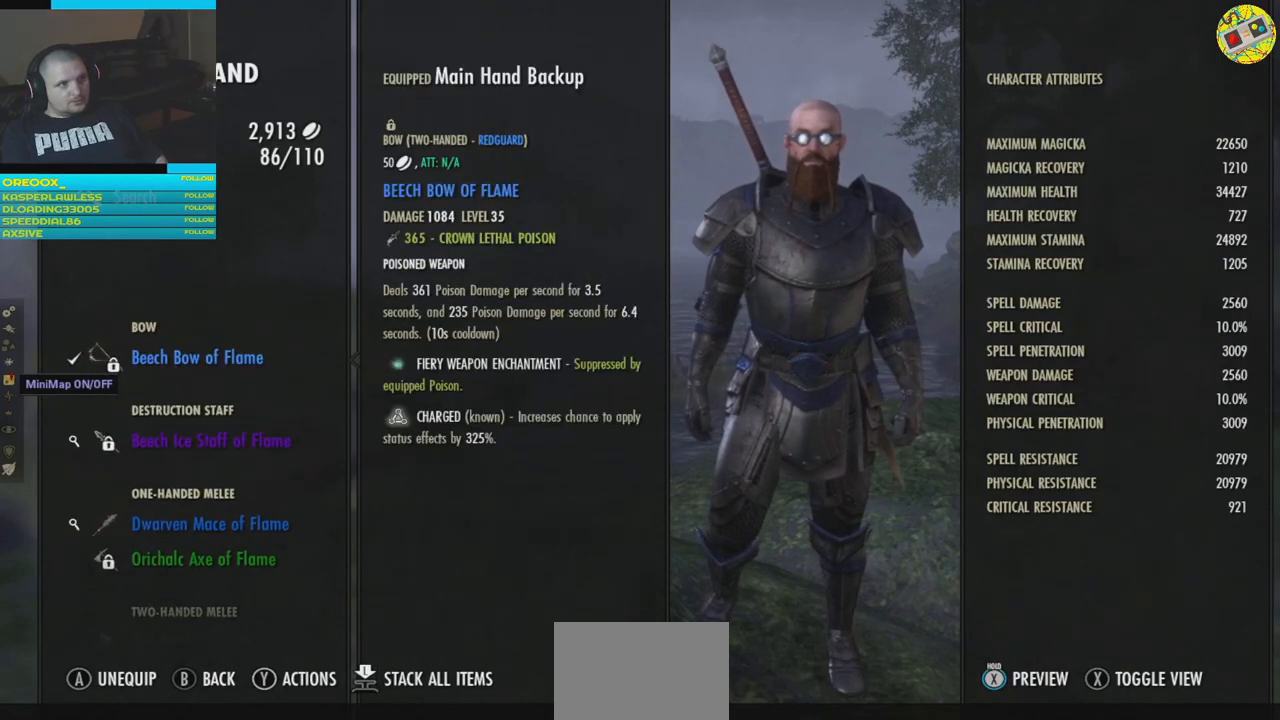
{"buttons": [], "left_stick": "center", "right_stick": "center", "events": []}
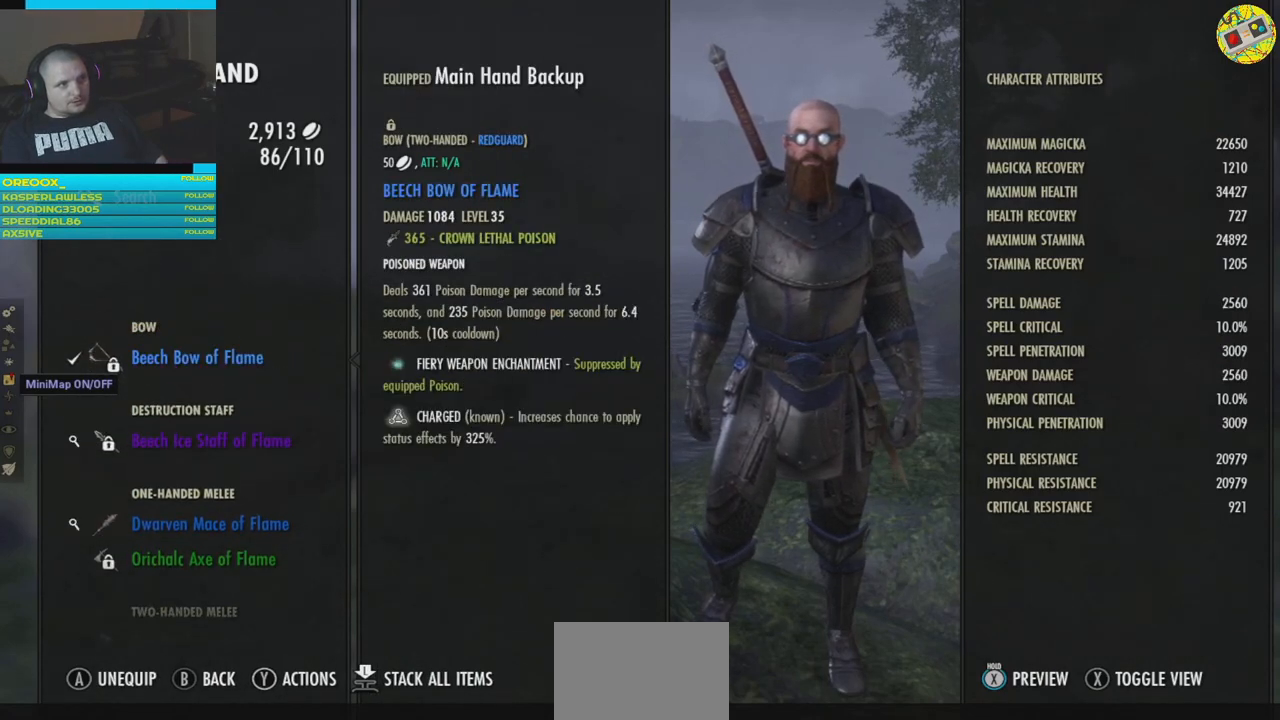
{"buttons": [], "left_stick": "center", "right_stick": "center", "events": []}
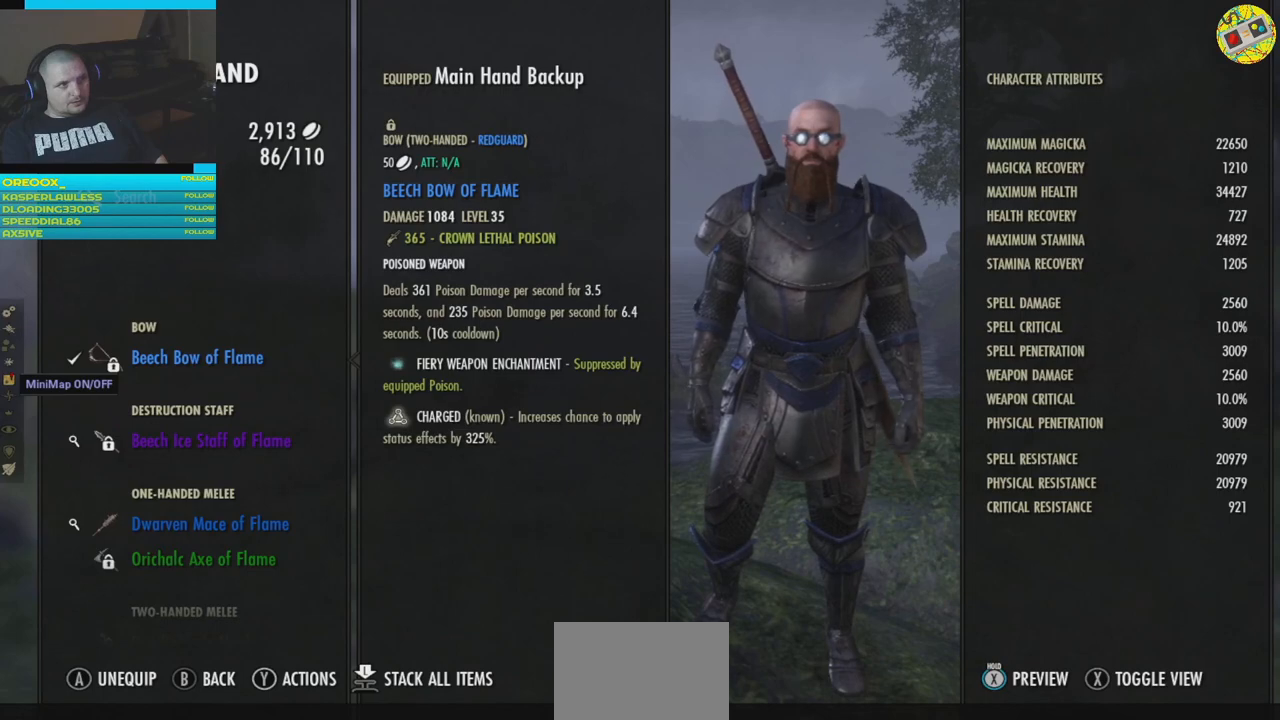
{"buttons": [], "left_stick": "center", "right_stick": "center", "events": []}
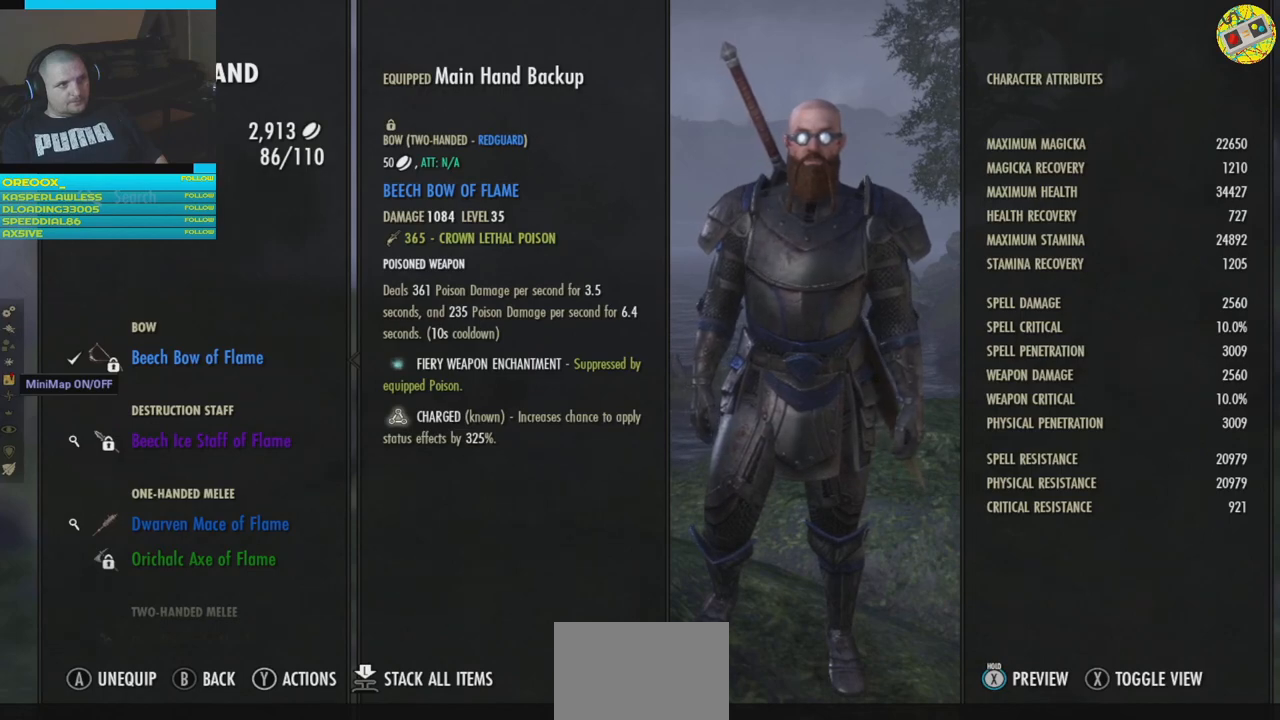
{"buttons": ["DPAD_DOWN"], "left_stick": "center", "right_stick": "center", "events": [[450, "DPAD_DOWN", "down"]]}